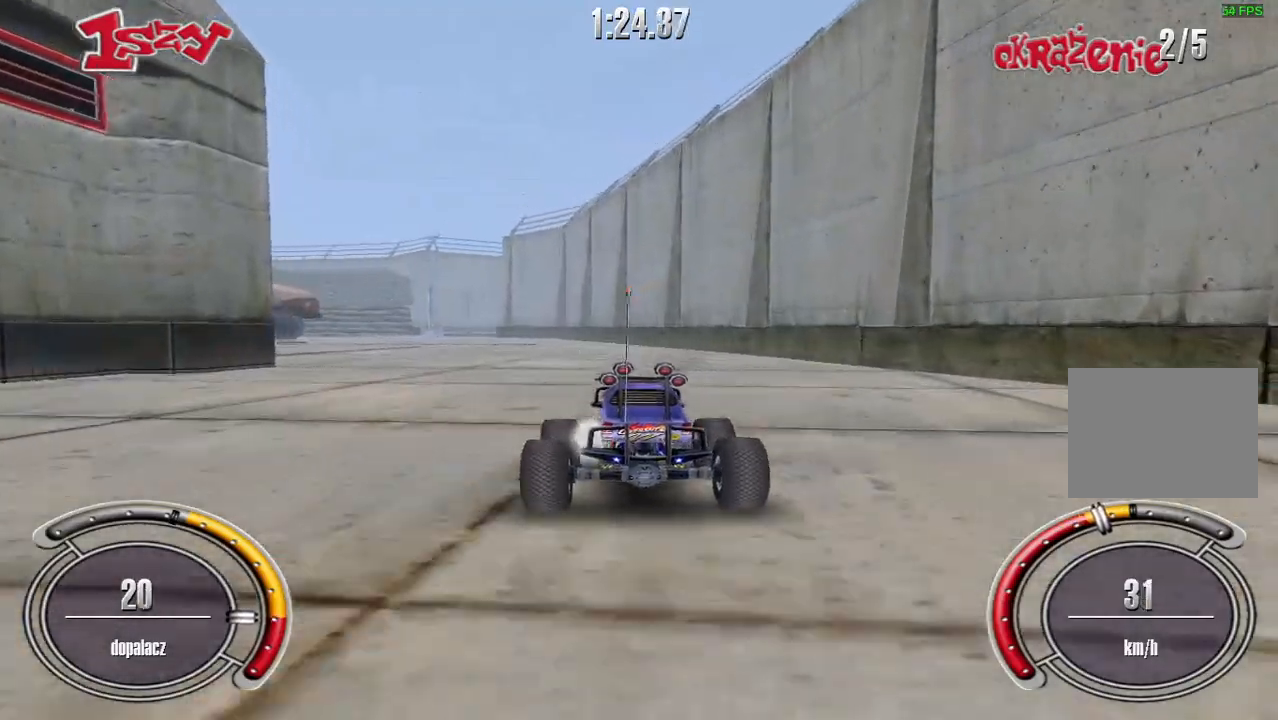
Gameplay with keyboard; each line is a JSON object with the keys held at the frame after it. "events" lists presses ("down") and releases ("up") of "down", "left", "right", "shift", "space" and "up" between this image and that frame as [ms after this image, input, new state], when the widget could be followed in between. No other keys are recorded. Mouse input is not recorded.
{"keys": ["left", "shift", "up"], "events": [[100, "left", "down"], [300, "left", "up"], [400, "left", "down"]]}
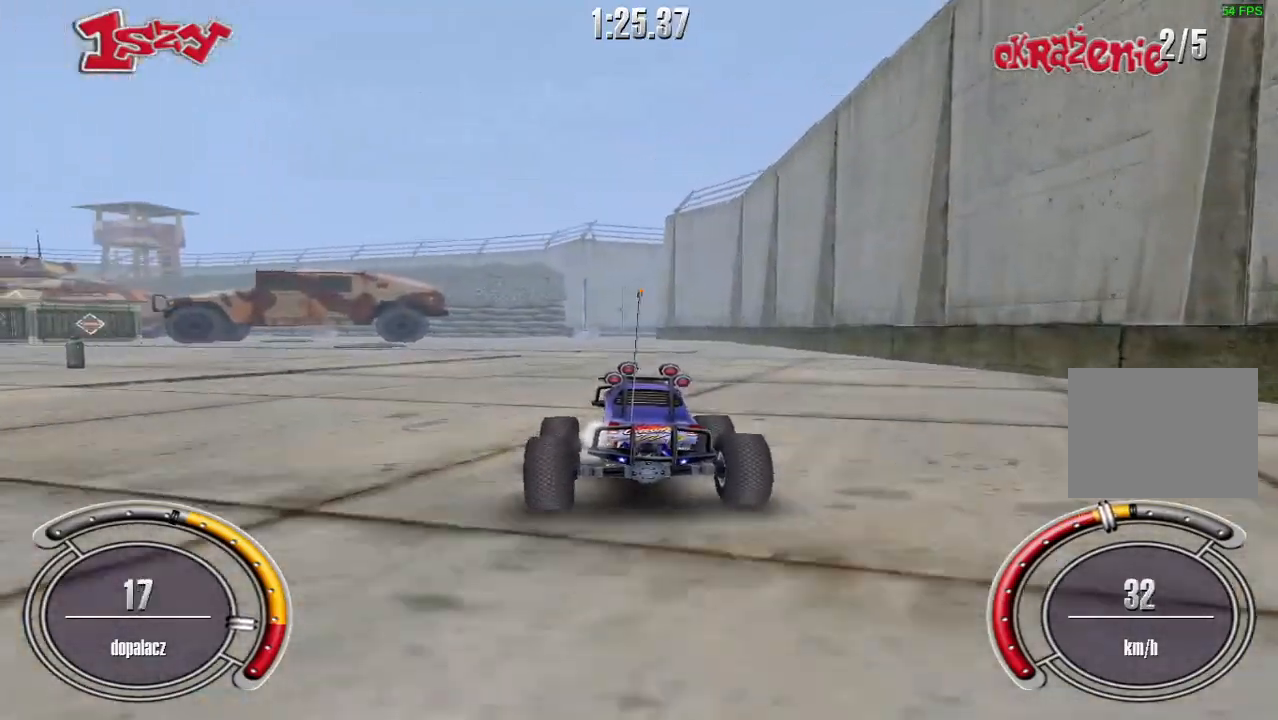
{"keys": ["shift", "up"], "events": [[100, "left", "up"], [240, "left", "down"], [420, "left", "up"]]}
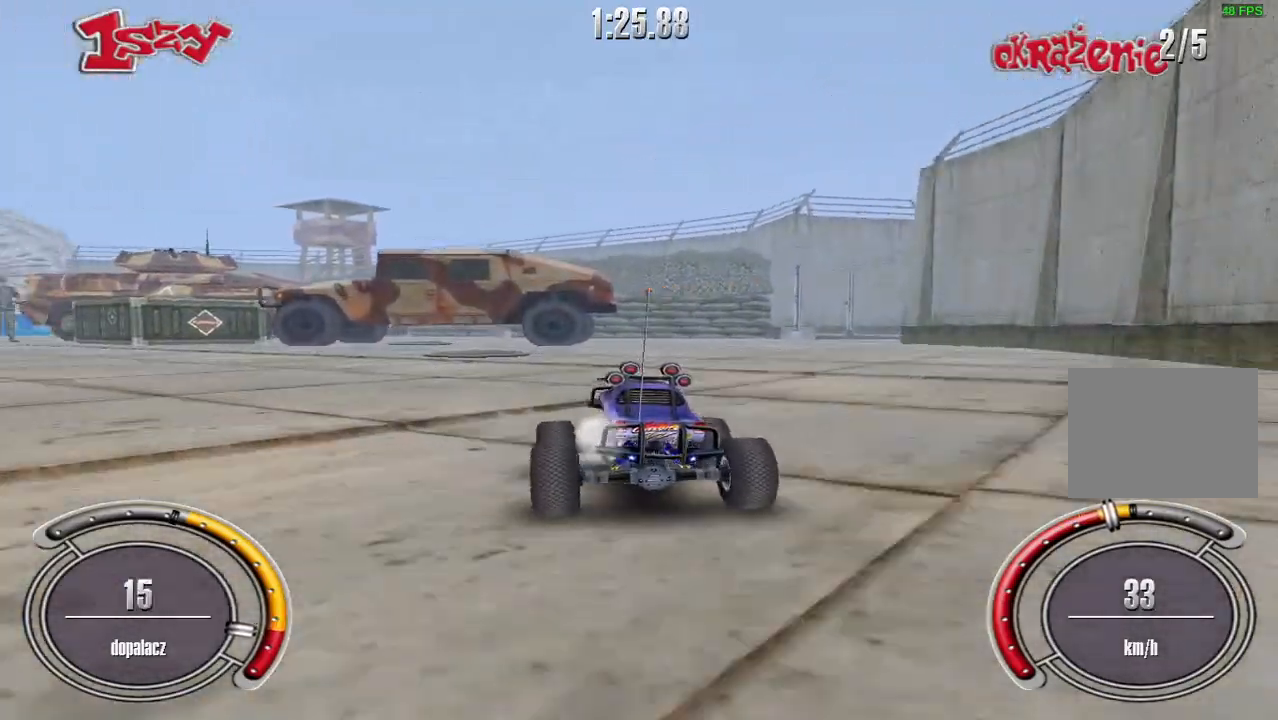
{"keys": ["shift", "up"], "events": [[180, "left", "down"], [360, "left", "up"]]}
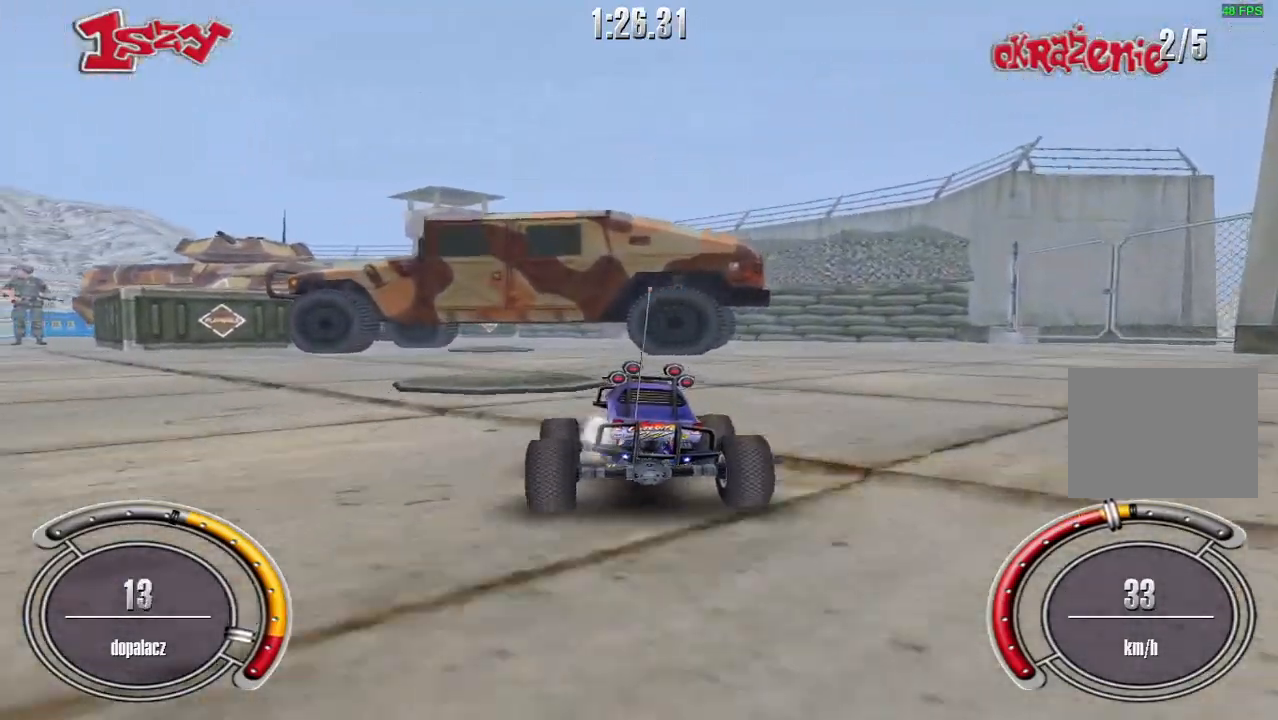
{"keys": ["shift", "up"], "events": [[140, "left", "down"], [300, "left", "up"]]}
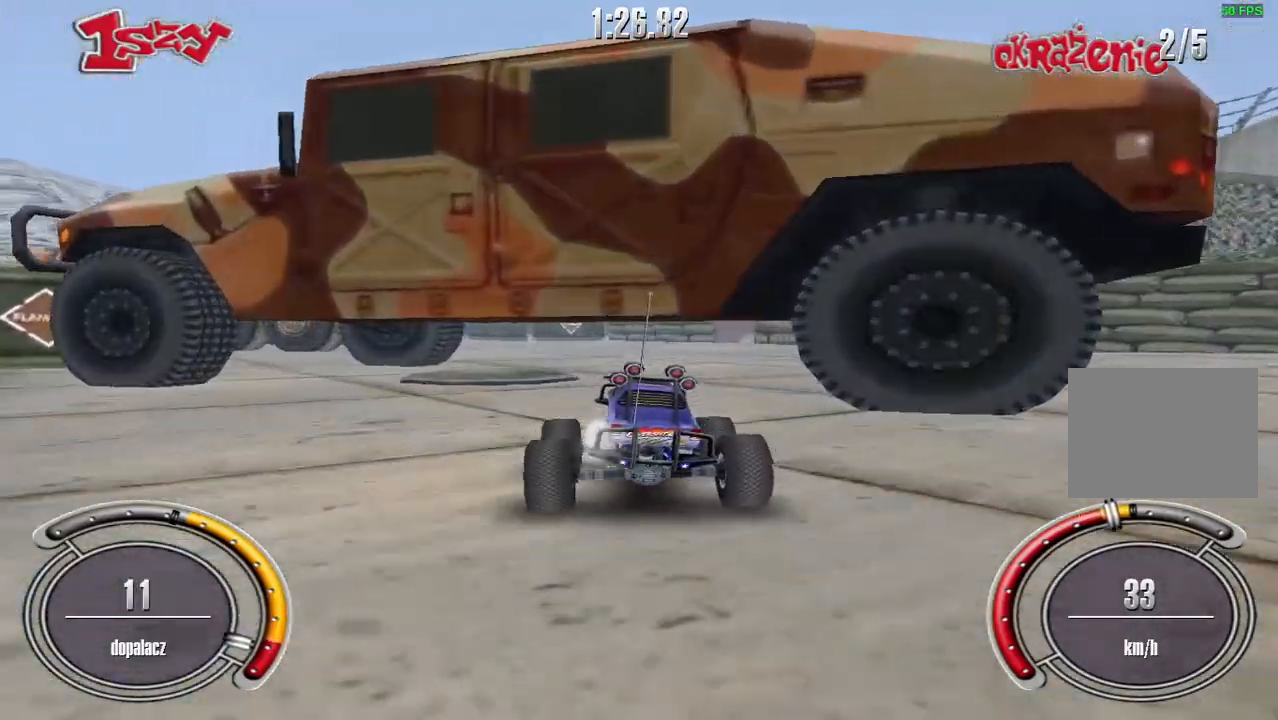
{"keys": ["left", "up"], "events": [[160, "left", "down"], [160, "shift", "up"]]}
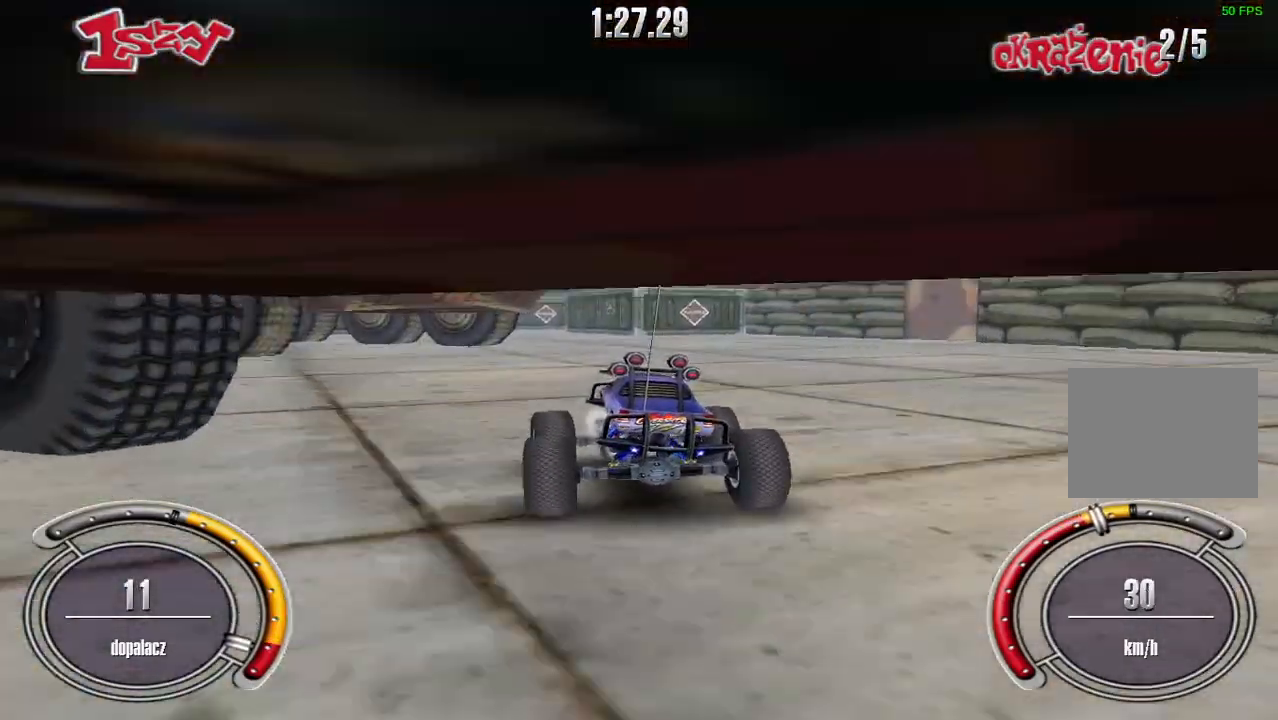
{"keys": ["left", "up"], "events": []}
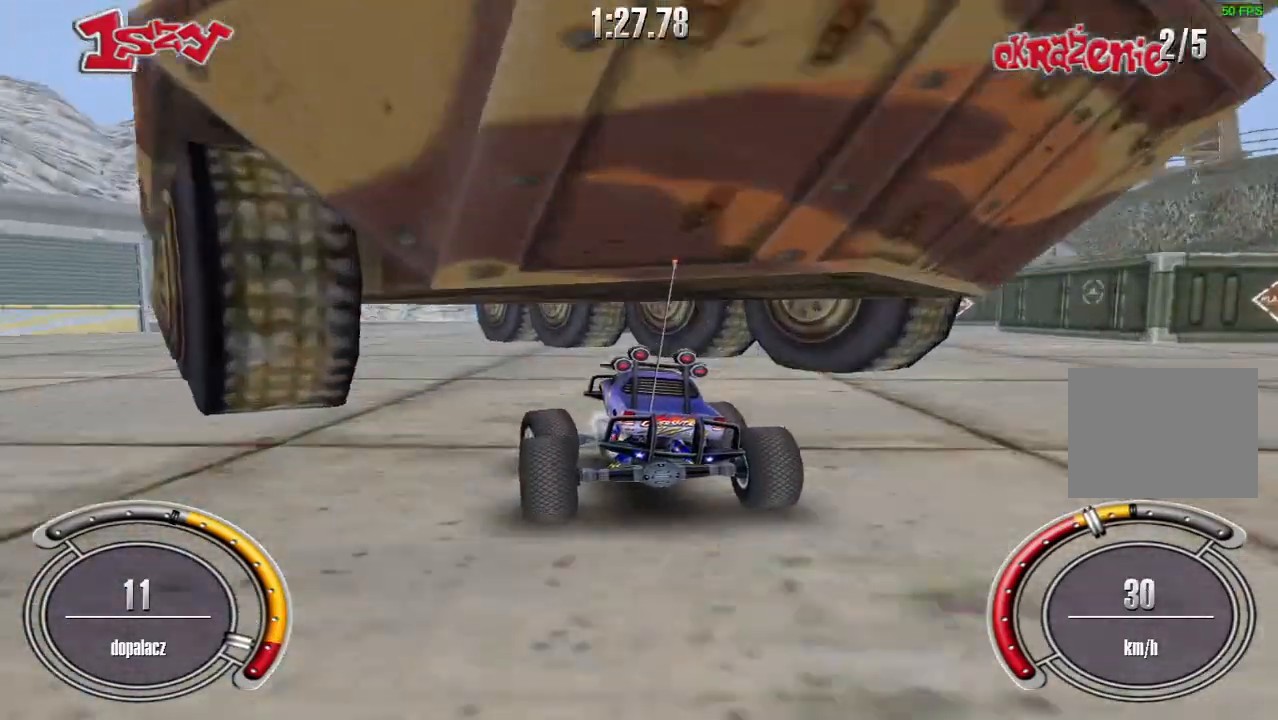
{"keys": ["left", "shift", "up"], "events": [[60, "shift", "down"], [120, "left", "up"], [480, "left", "down"]]}
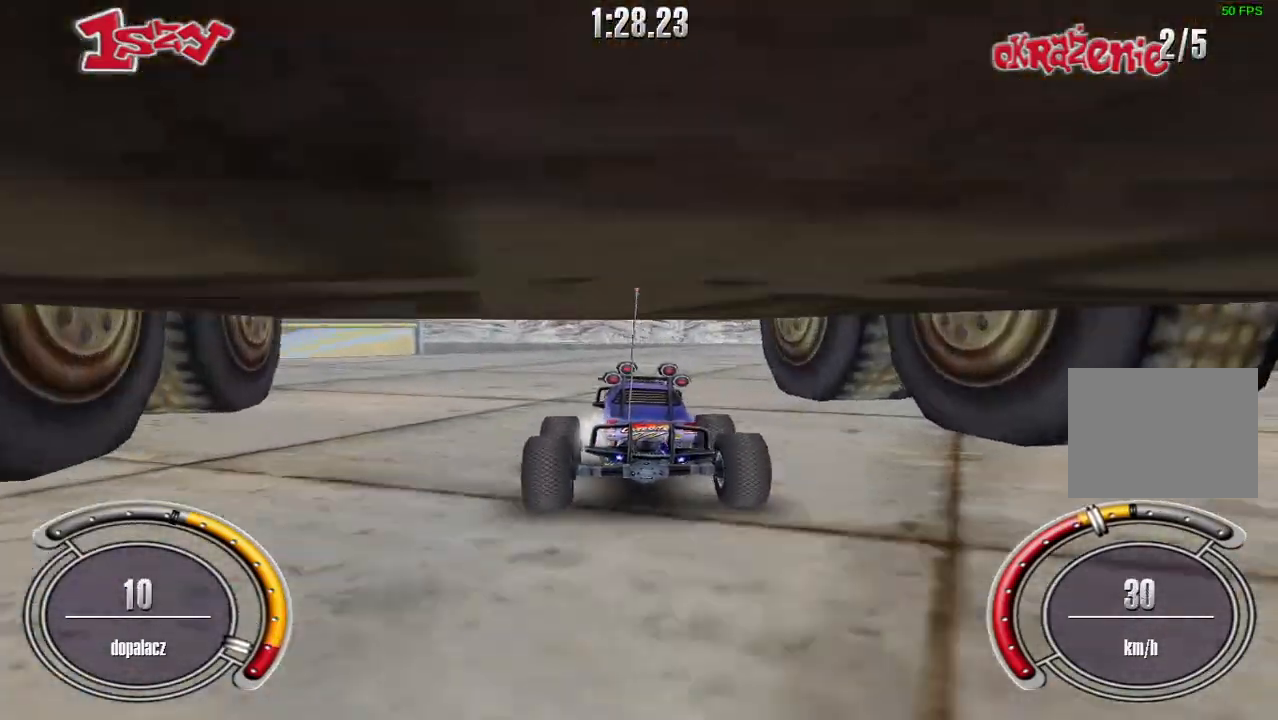
{"keys": ["left"], "events": [[160, "left", "up"], [260, "left", "down"], [440, "shift", "up"], [480, "up", "up"]]}
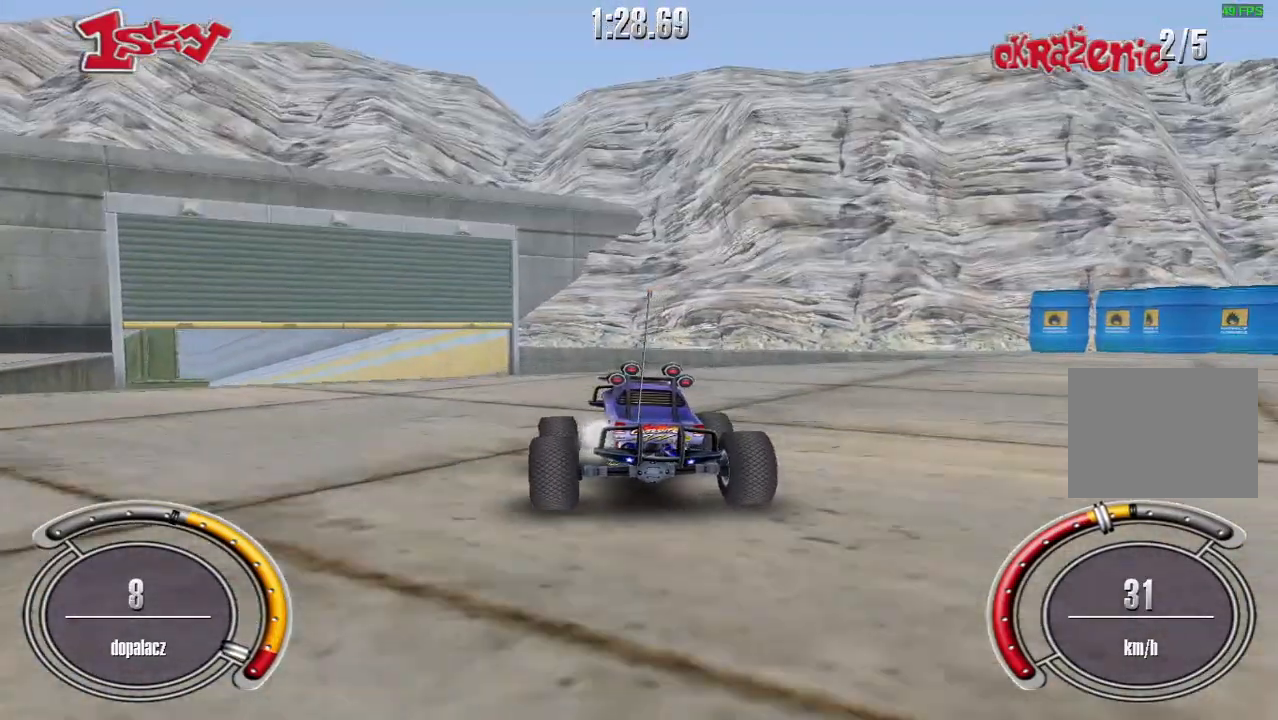
{"keys": ["up"], "events": [[200, "up", "down"], [260, "left", "up"]]}
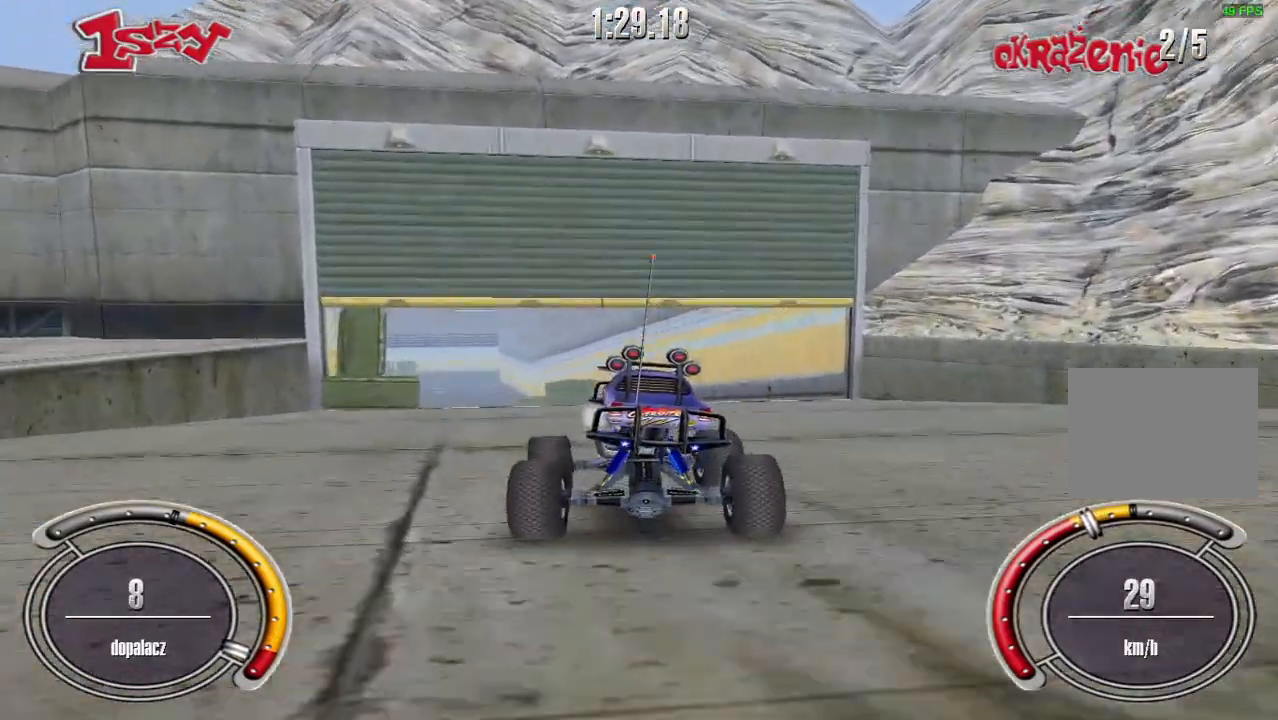
{"keys": ["shift", "up"], "events": [[120, "left", "down"], [140, "shift", "down"], [400, "left", "up"]]}
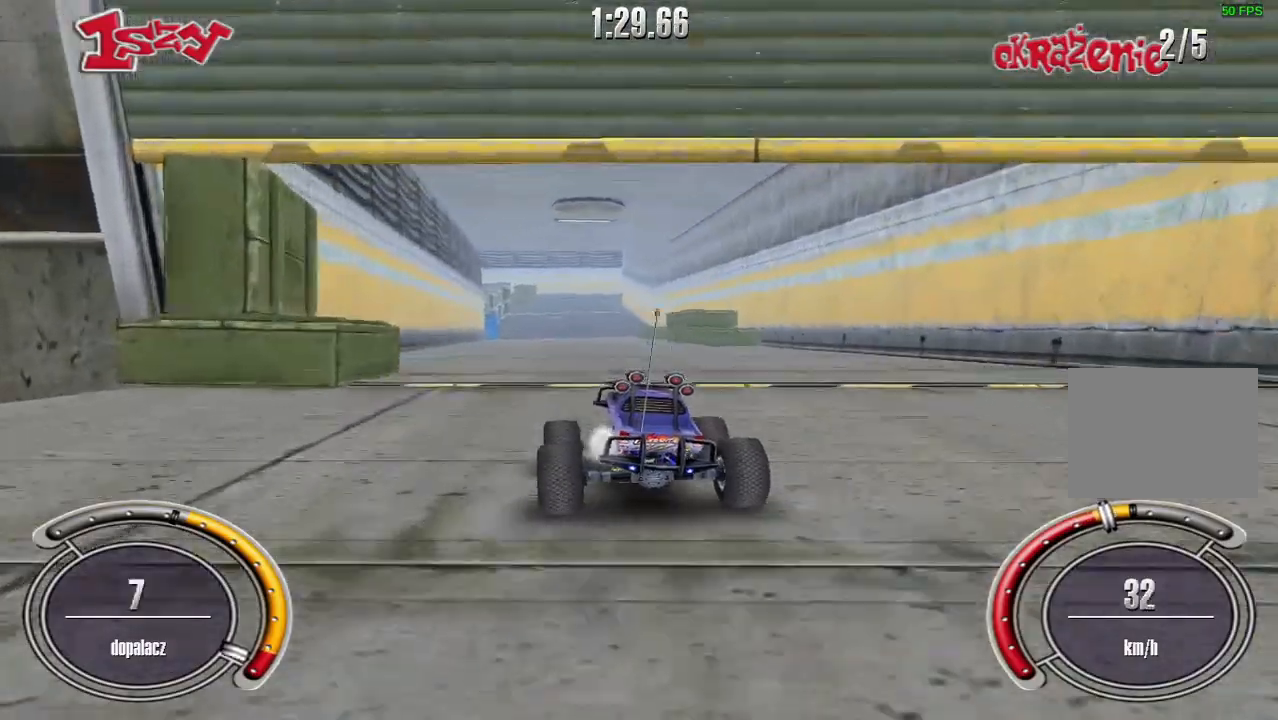
{"keys": ["shift", "up"], "events": [[340, "shift", "up"], [460, "shift", "down"]]}
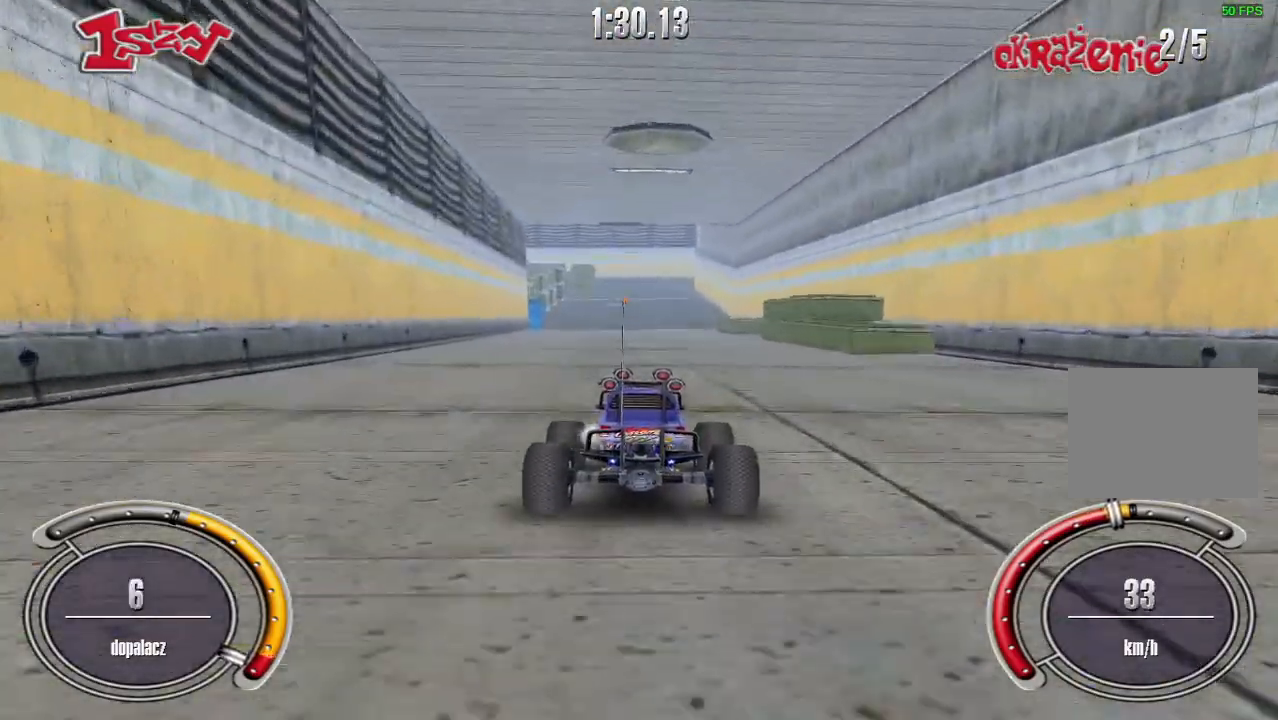
{"keys": ["shift", "up"], "events": [[60, "shift", "up"], [180, "shift", "down"]]}
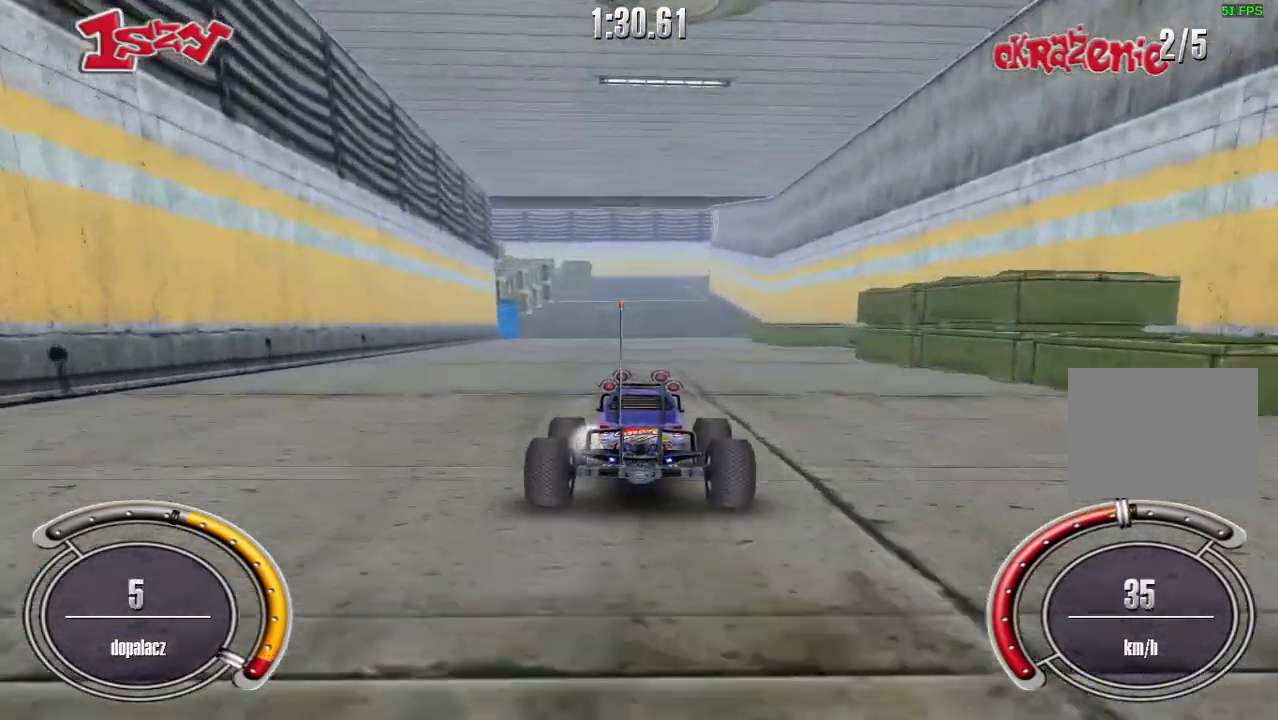
{"keys": ["up"], "events": [[40, "shift", "up"], [140, "shift", "down"], [220, "shift", "up"], [280, "left", "down"], [340, "left", "up"], [340, "shift", "down"], [420, "shift", "up"]]}
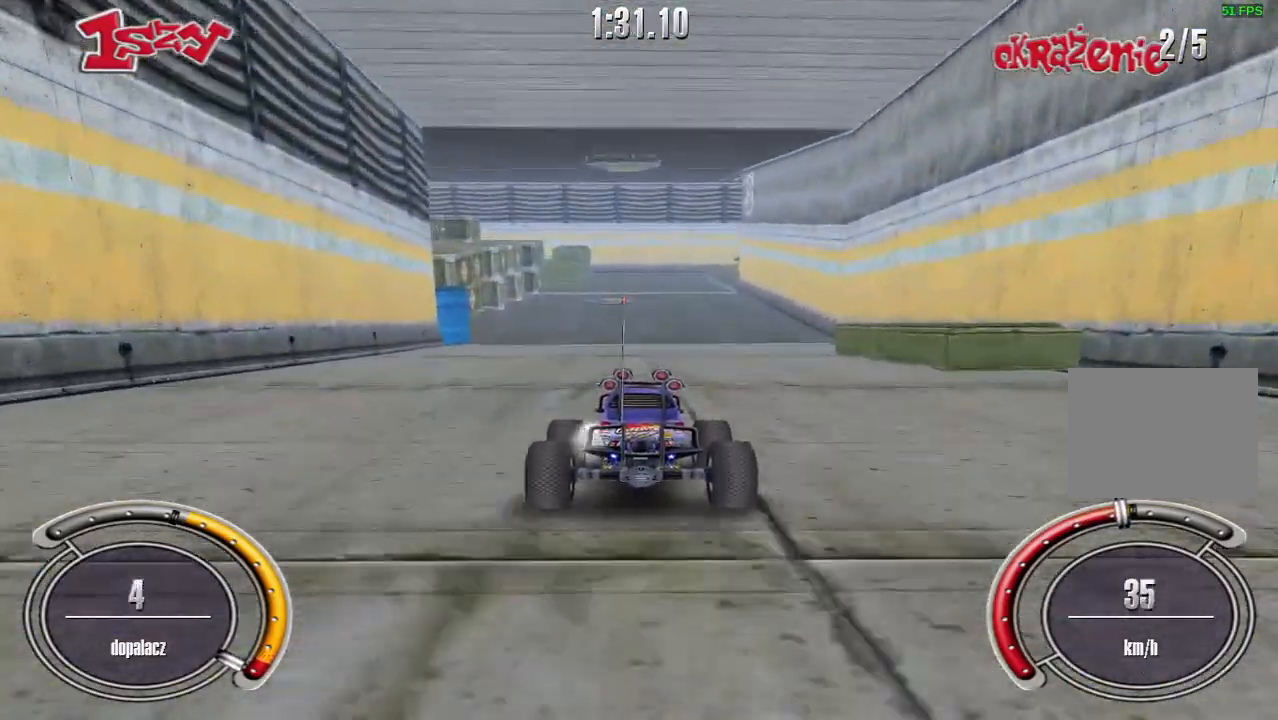
{"keys": ["up"], "events": [[40, "shift", "down"], [120, "shift", "up"], [200, "shift", "down"], [320, "shift", "up"], [400, "shift", "down"], [480, "shift", "up"]]}
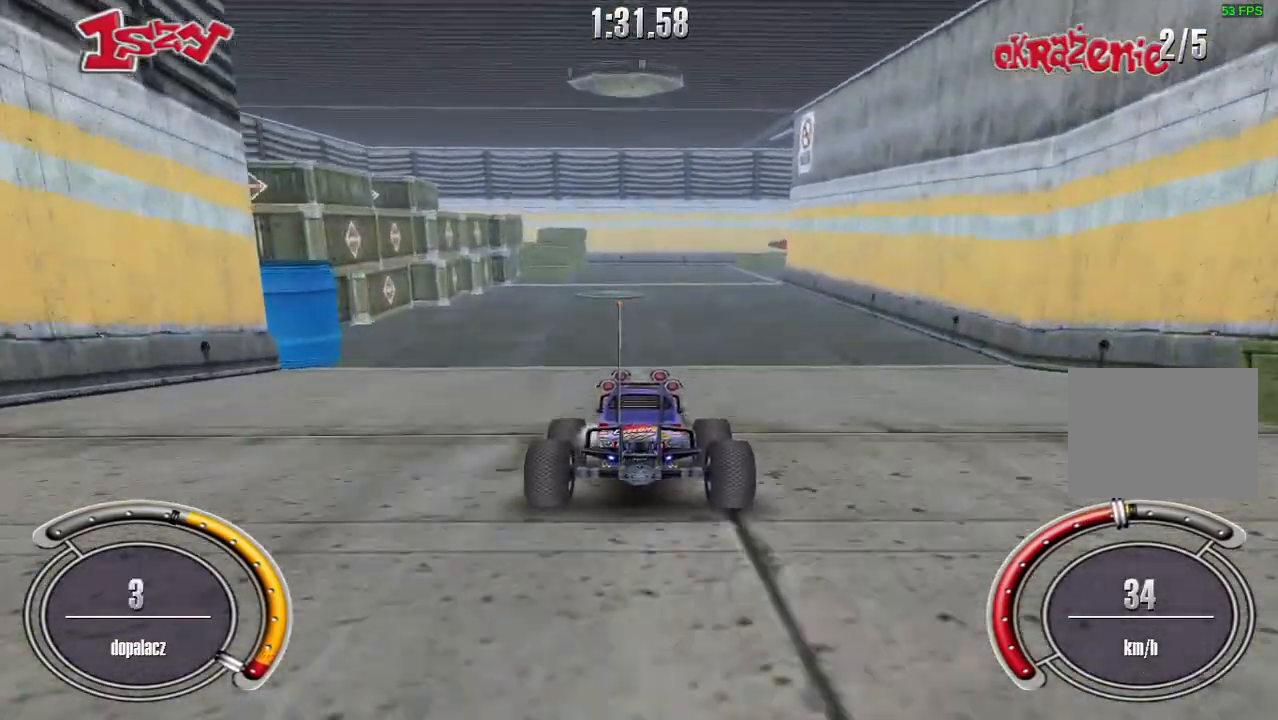
{"keys": ["right", "up"], "events": [[460, "right", "down"]]}
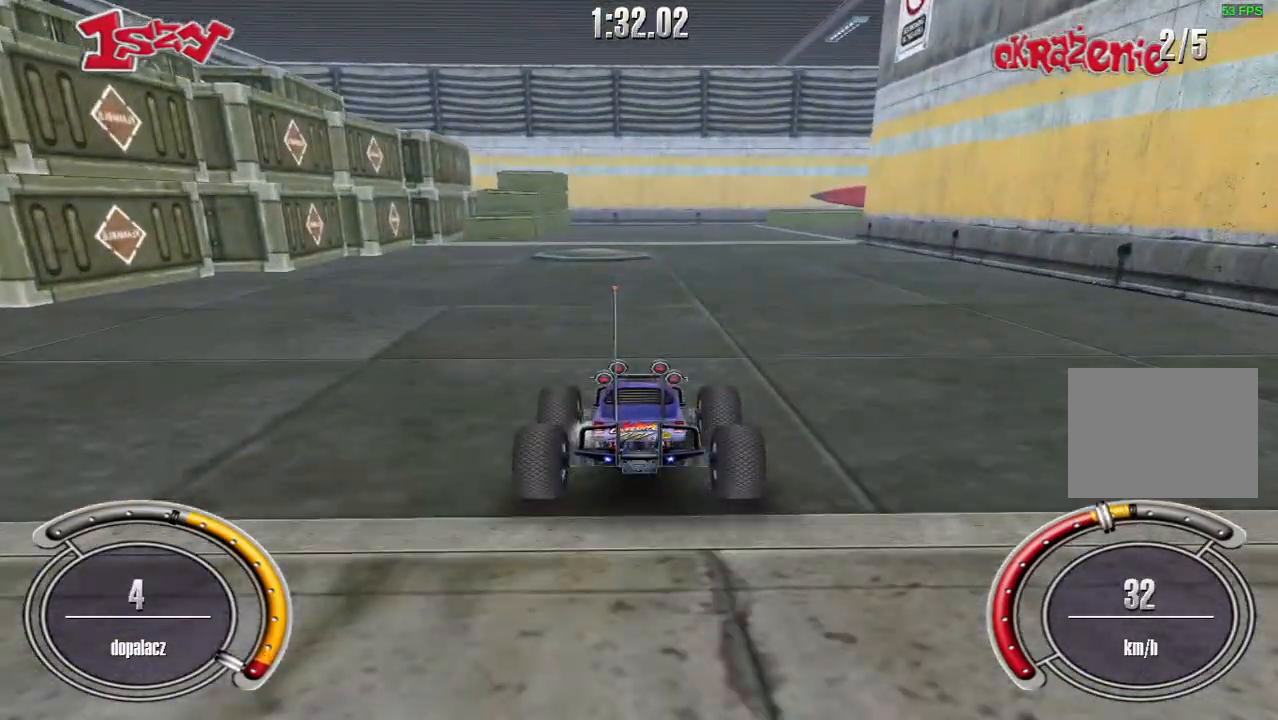
{"keys": ["up"], "events": [[300, "right", "up"]]}
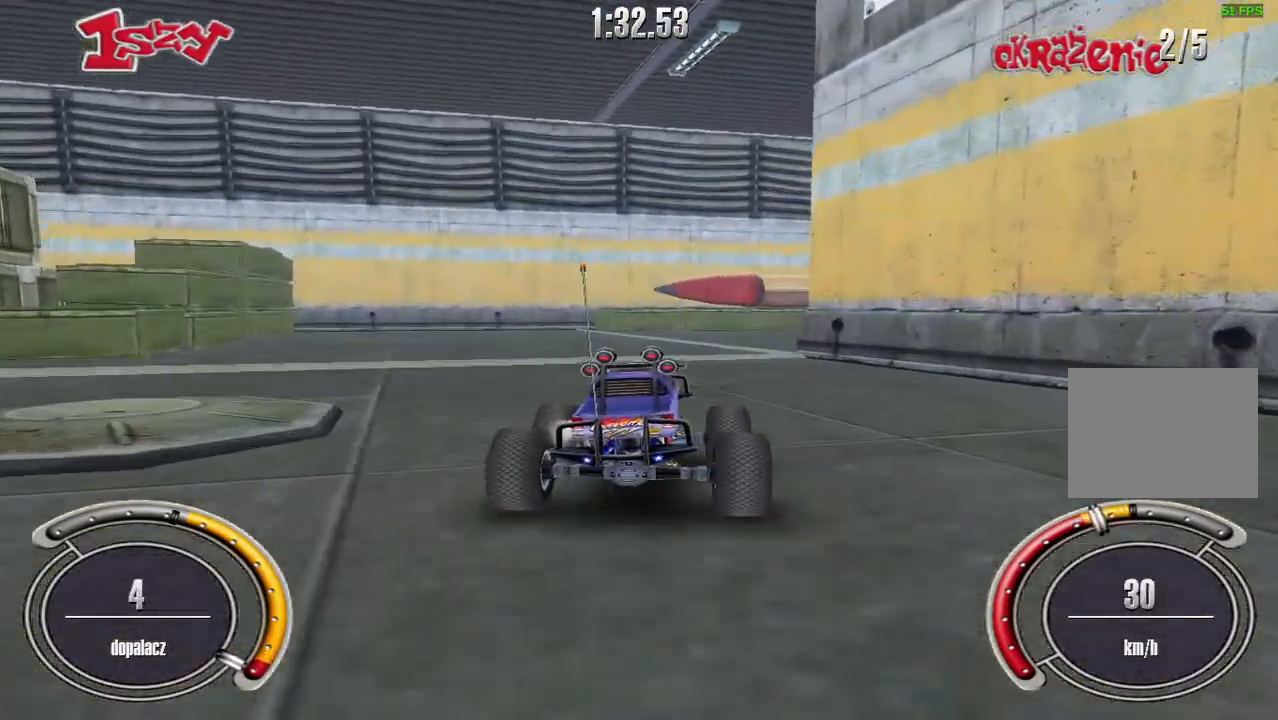
{"keys": ["right", "up"], "events": [[20, "right", "down"]]}
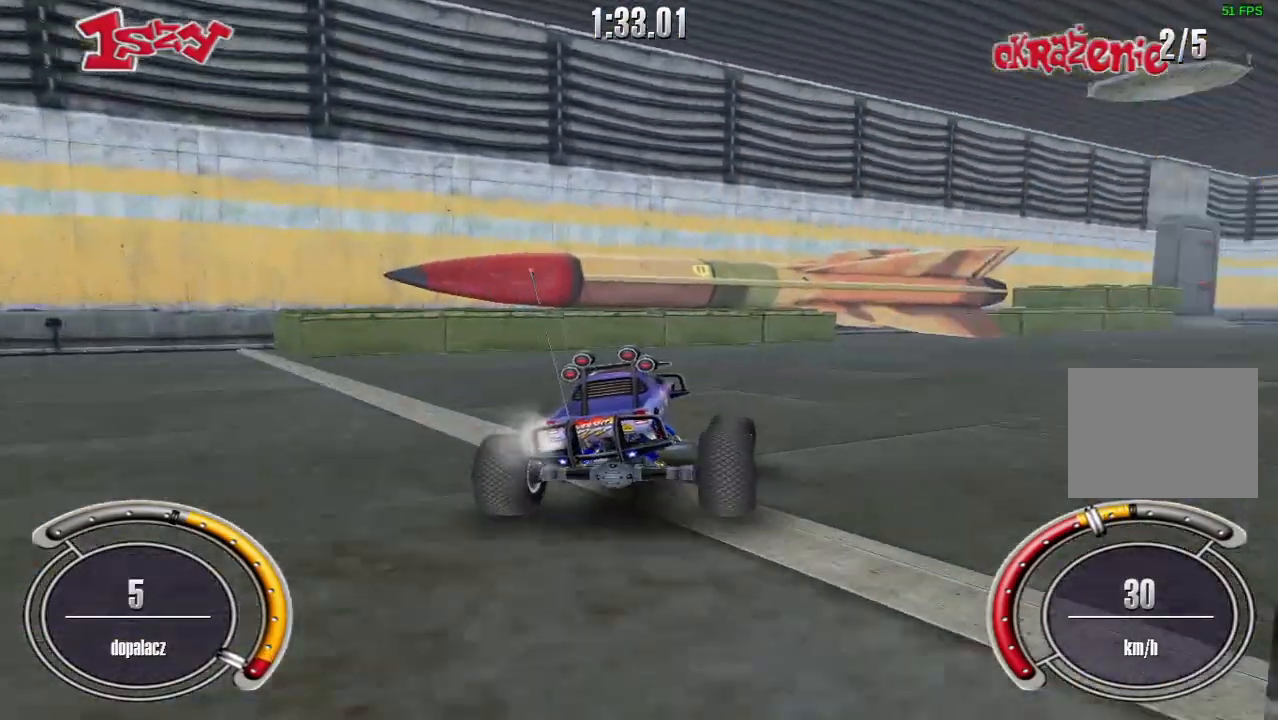
{"keys": ["right", "up"], "events": []}
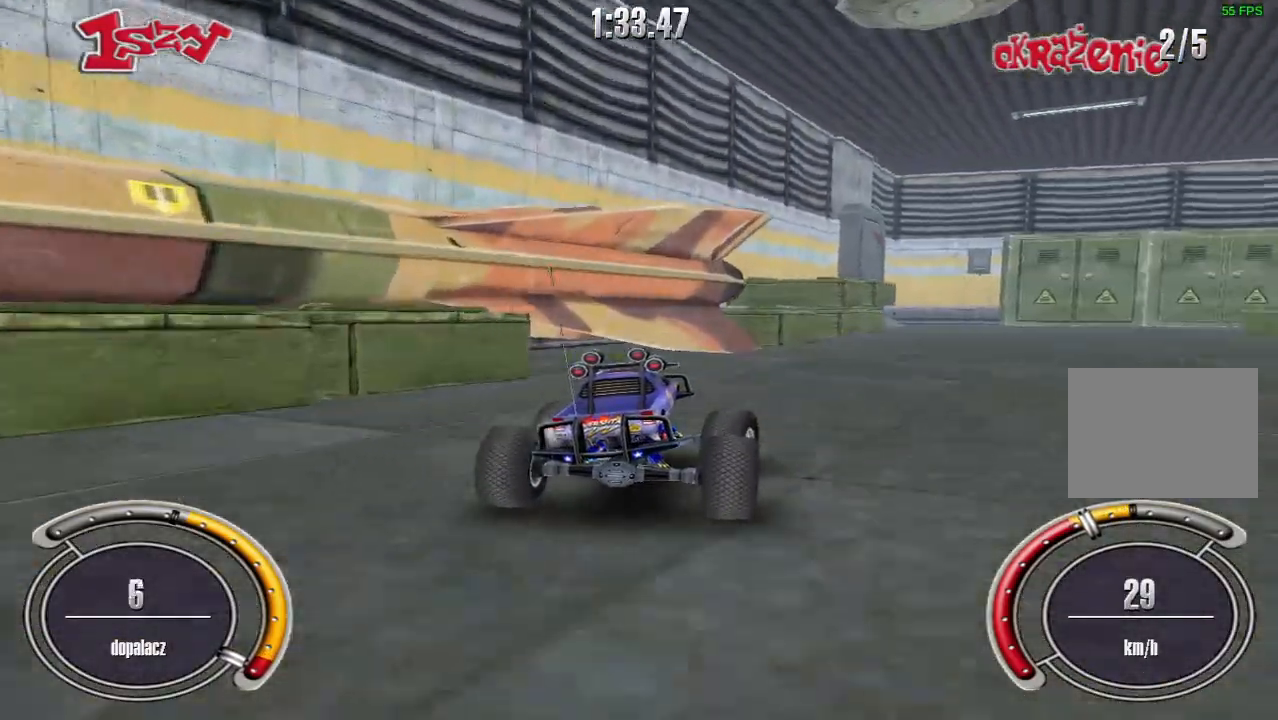
{"keys": ["up"], "events": [[240, "right", "up"]]}
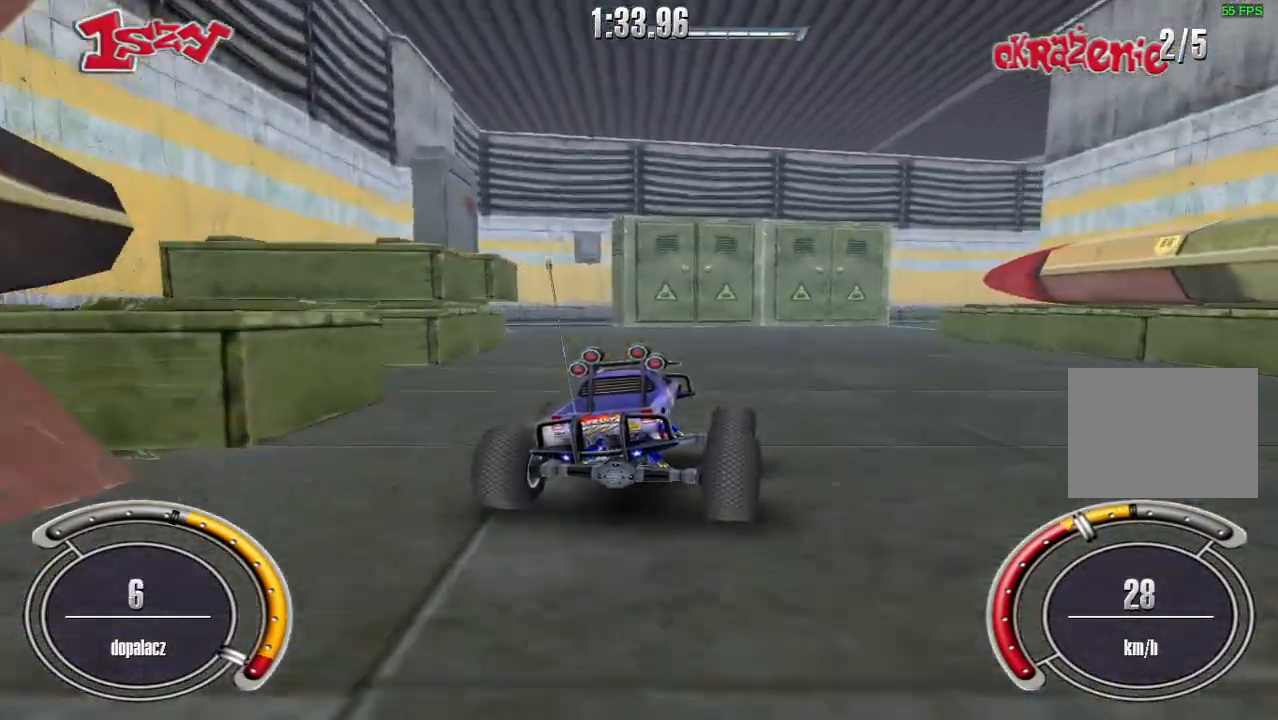
{"keys": ["right", "up"], "events": [[20, "right", "down"], [380, "right", "up"], [440, "right", "down"]]}
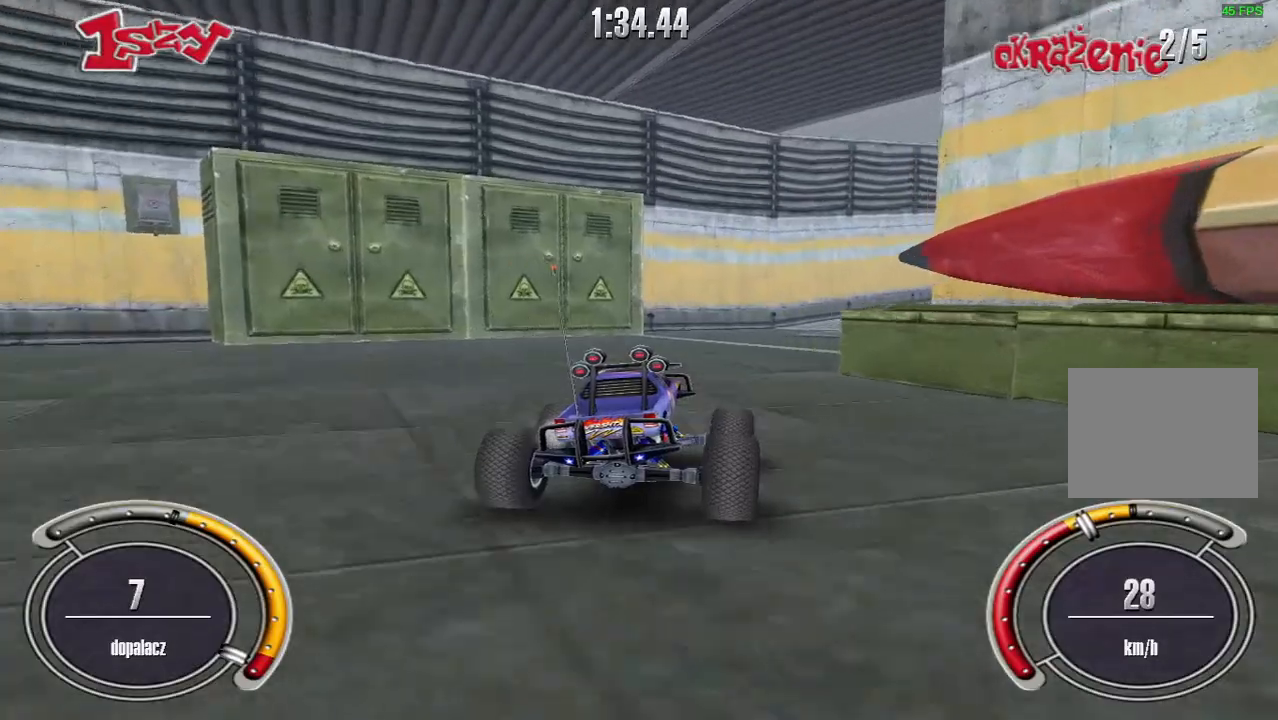
{"keys": ["right", "up"], "events": []}
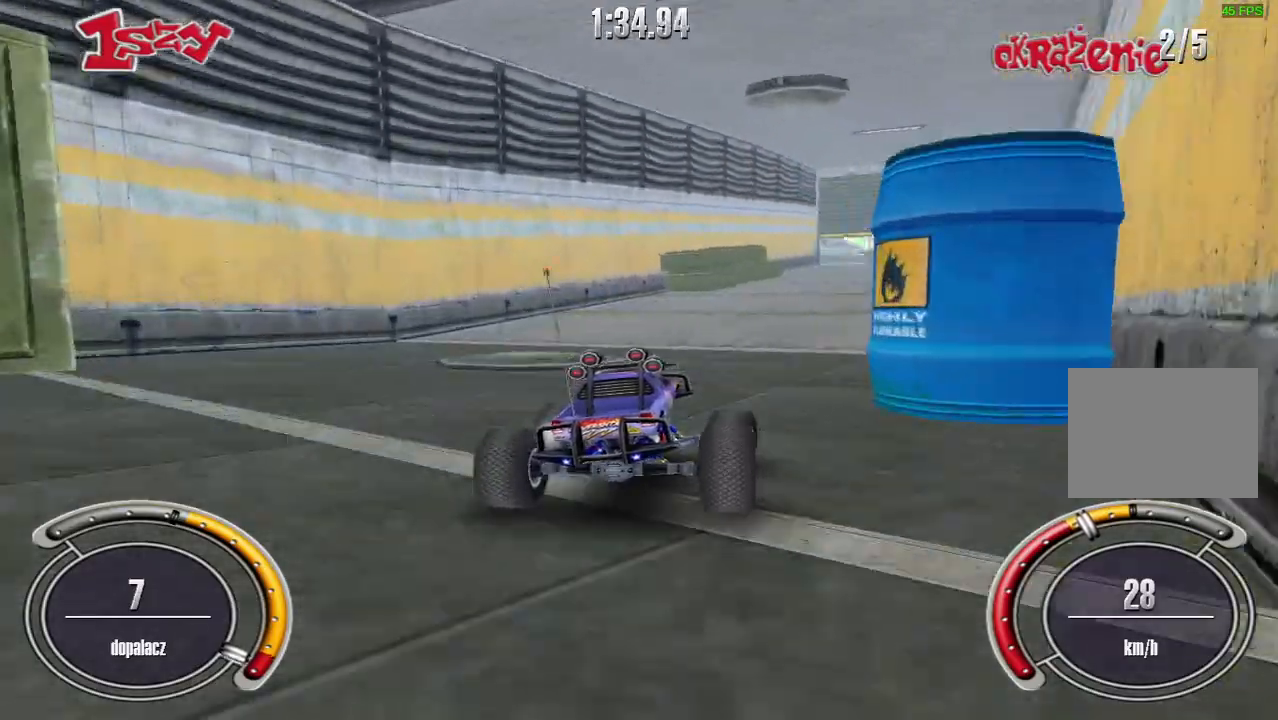
{"keys": ["shift", "up"], "events": [[100, "right", "up"], [200, "shift", "down"]]}
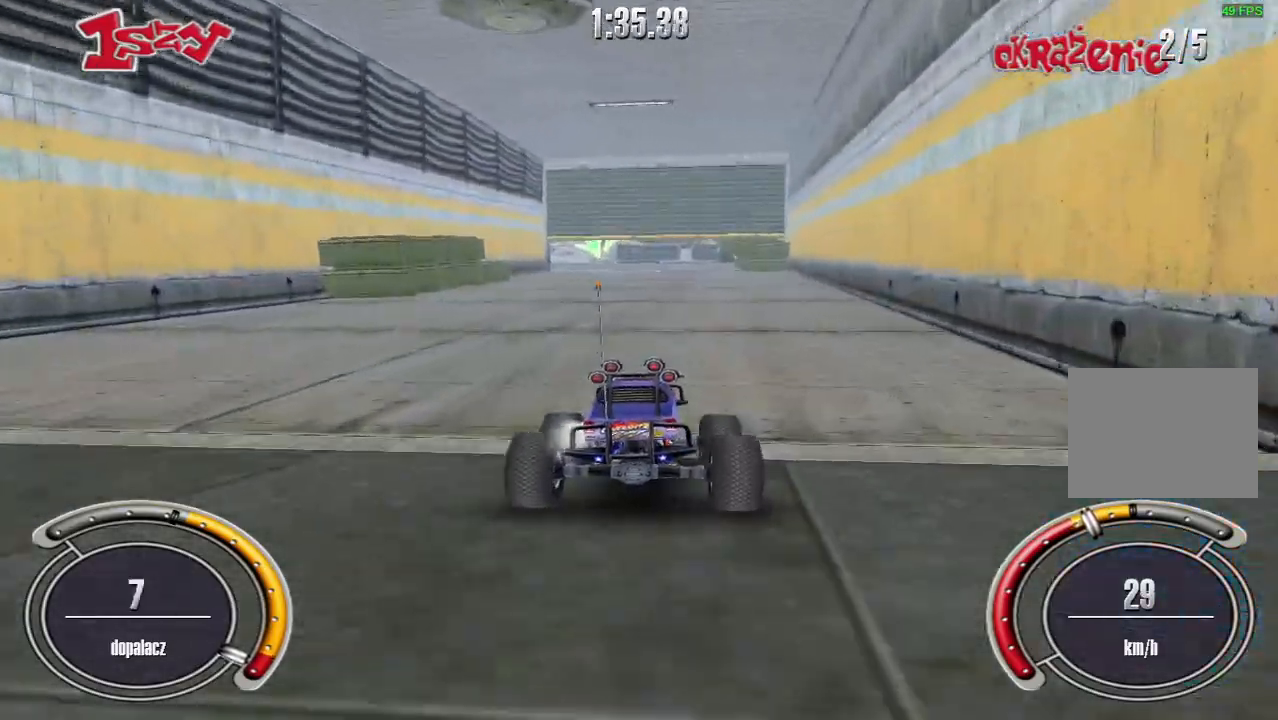
{"keys": ["shift", "up"], "events": []}
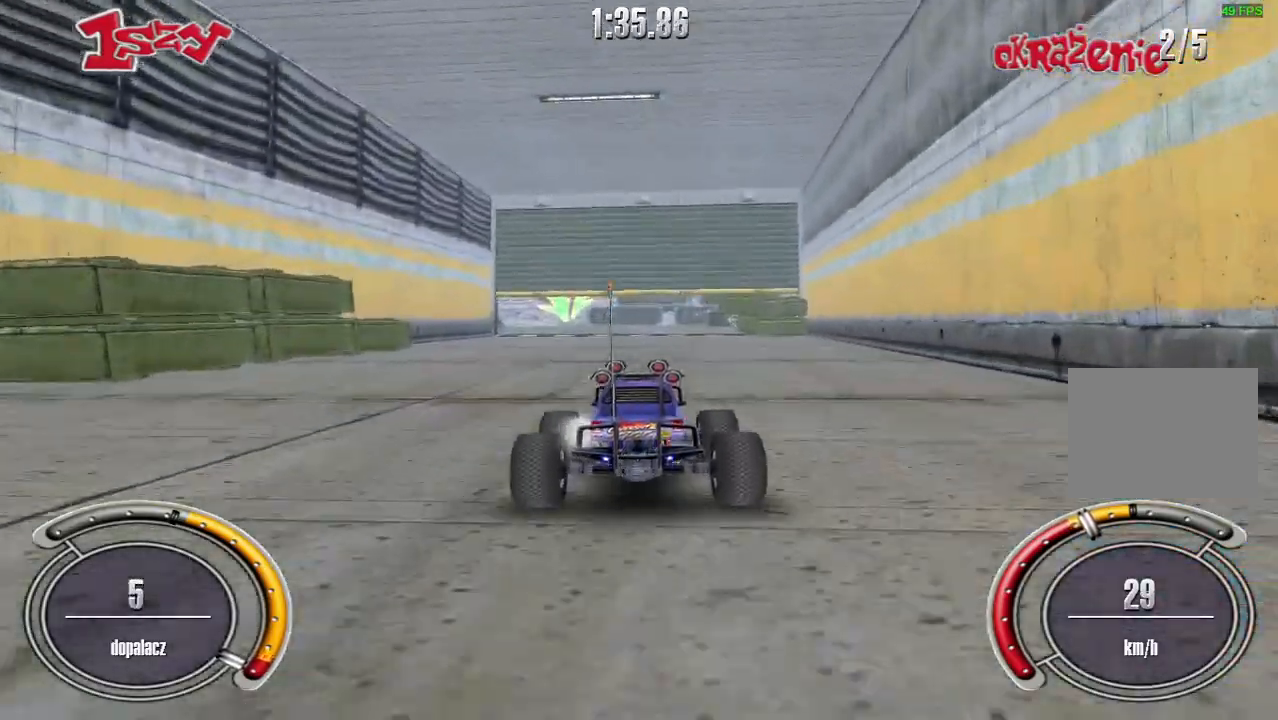
{"keys": ["shift", "up"], "events": []}
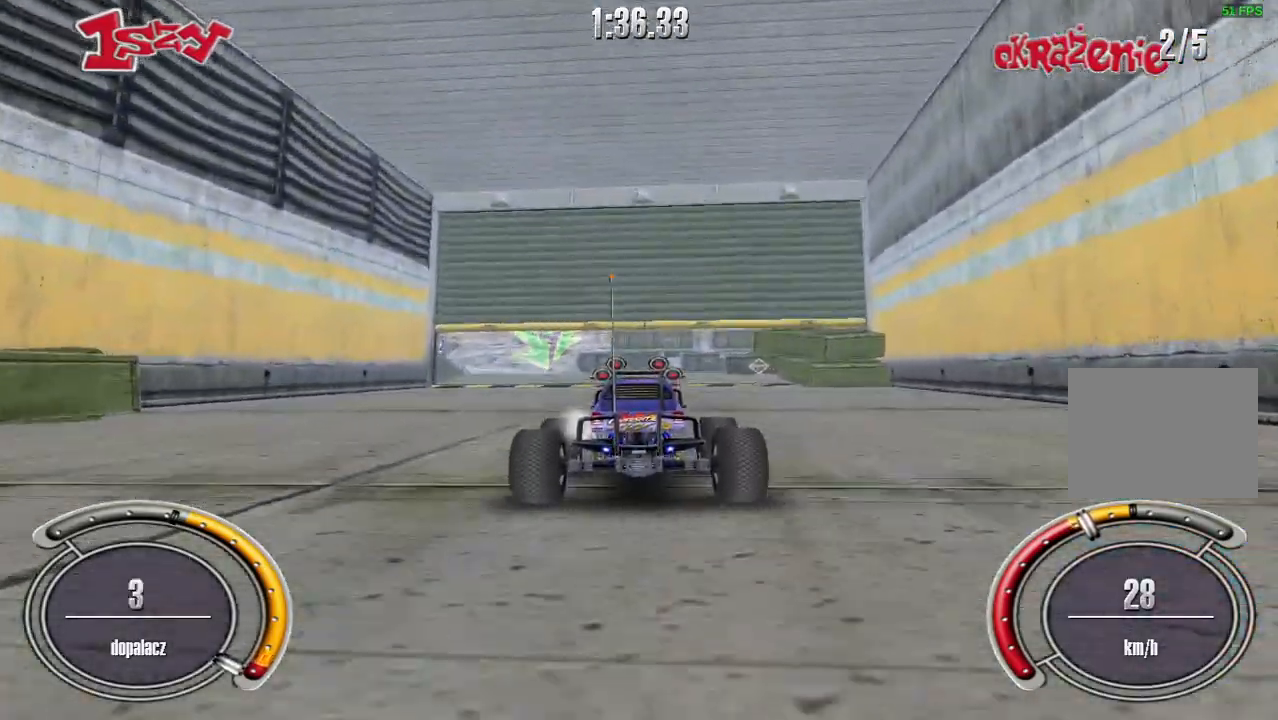
{"keys": ["shift", "up"], "events": []}
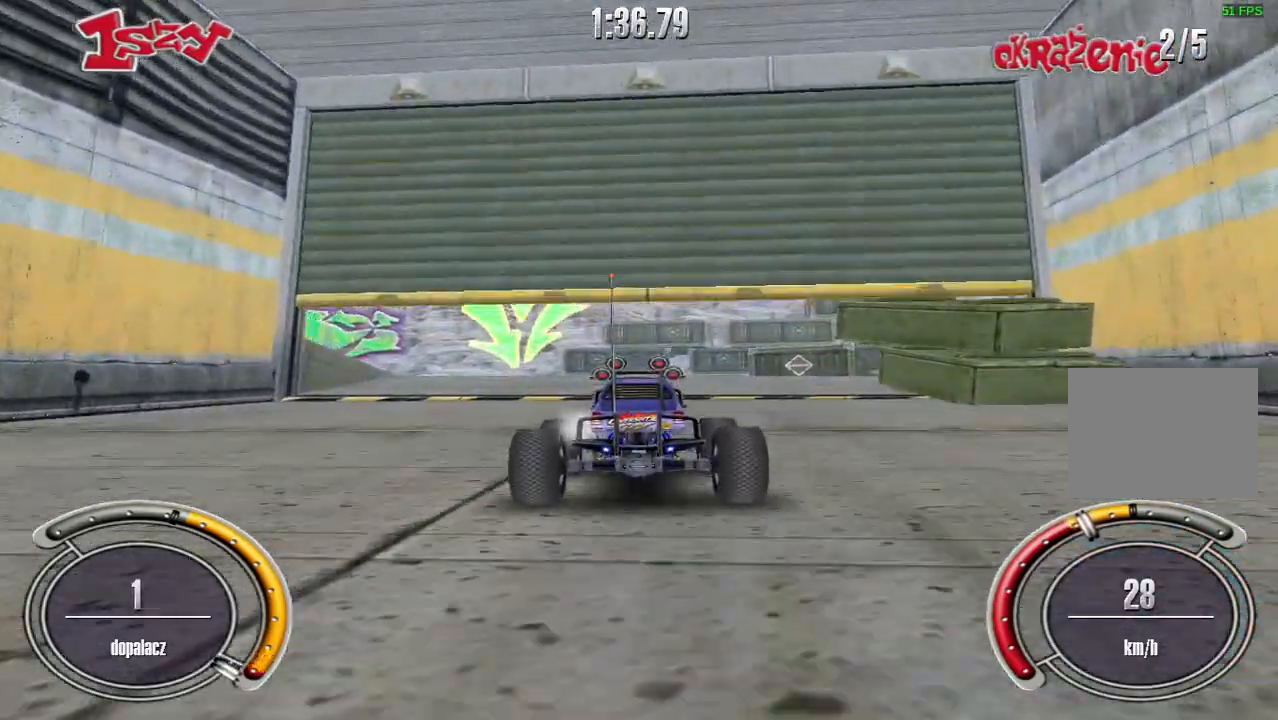
{"keys": ["left", "up"], "events": [[120, "shift", "up"], [400, "left", "down"]]}
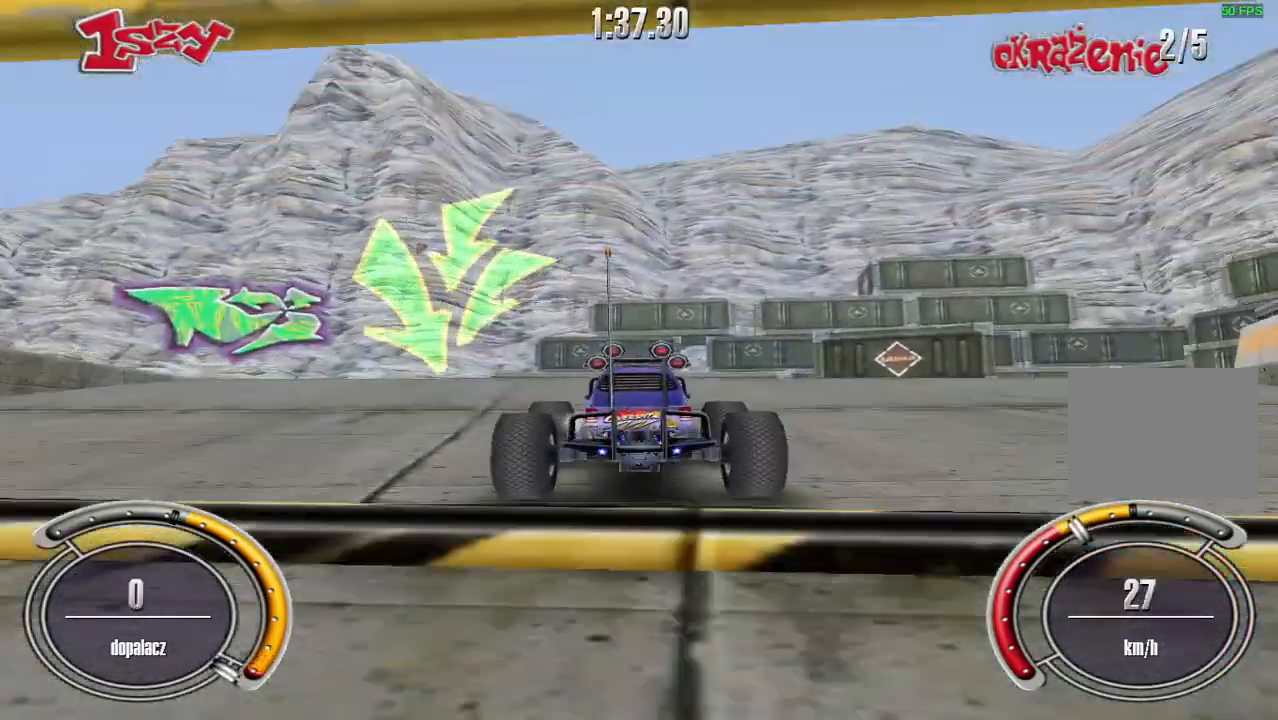
{"keys": ["up"], "events": [[420, "left", "up"]]}
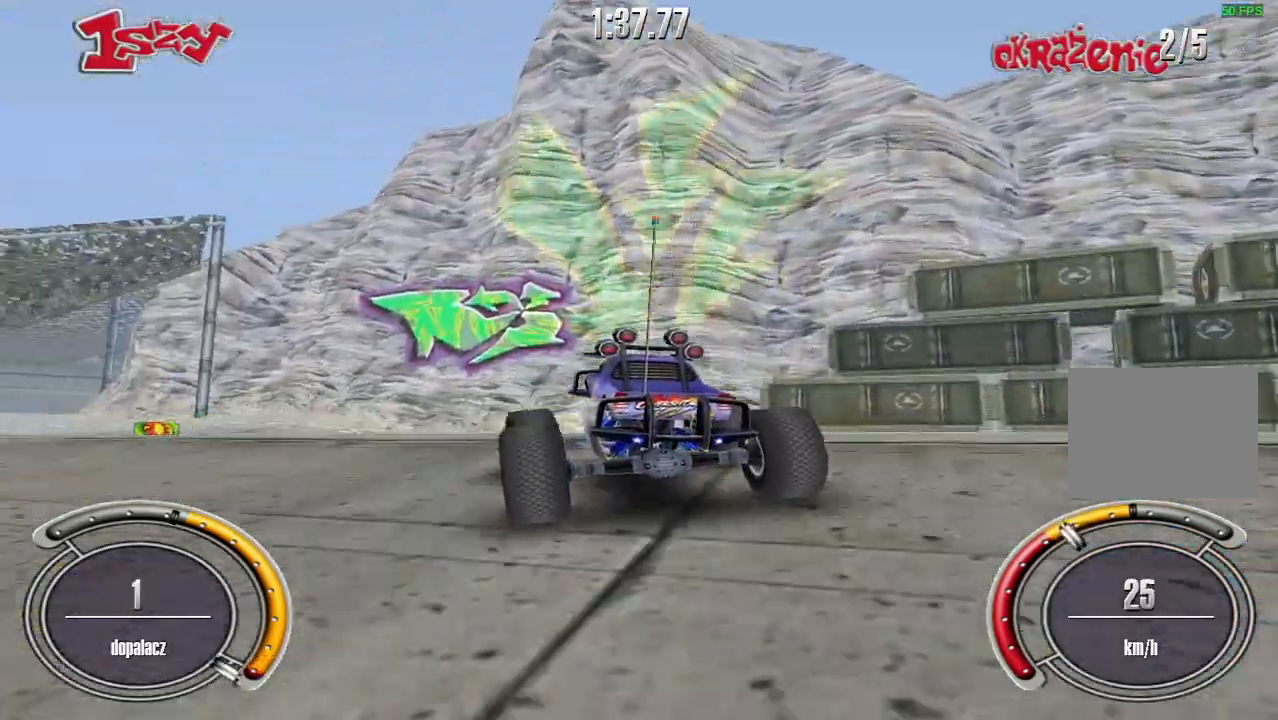
{"keys": ["left", "up"], "events": [[20, "left", "down"]]}
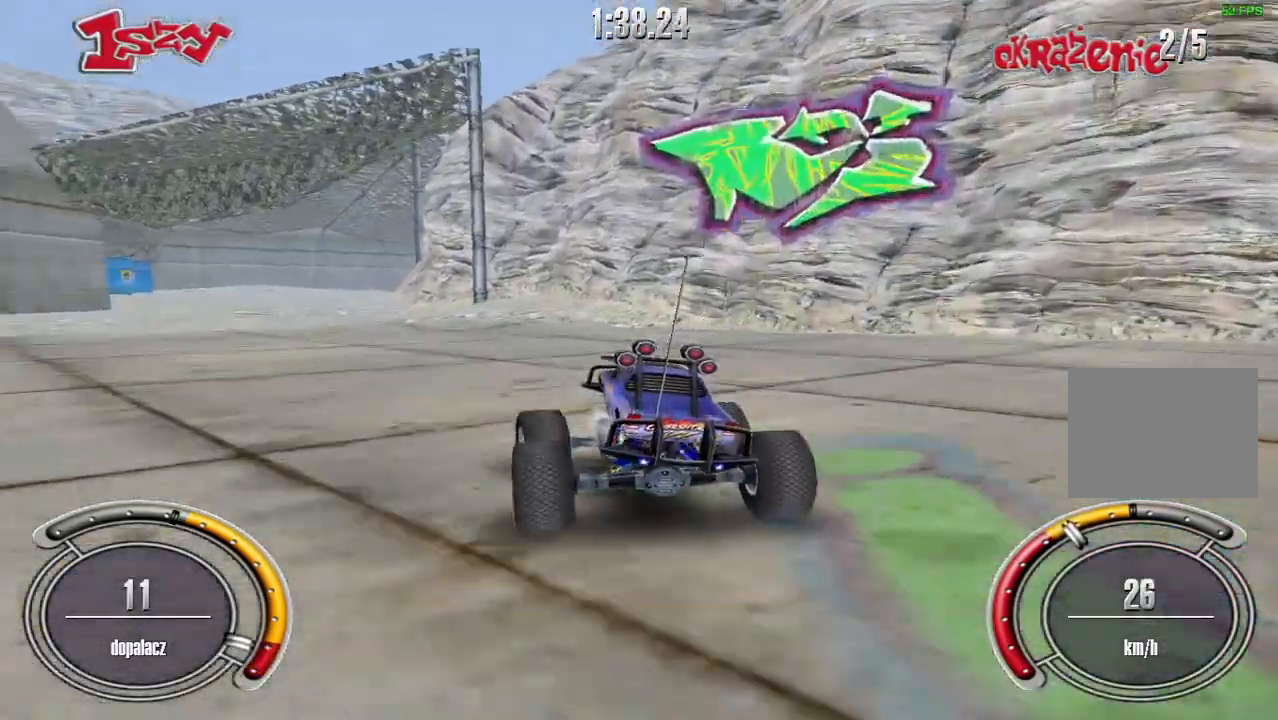
{"keys": ["up"], "events": [[420, "left", "up"]]}
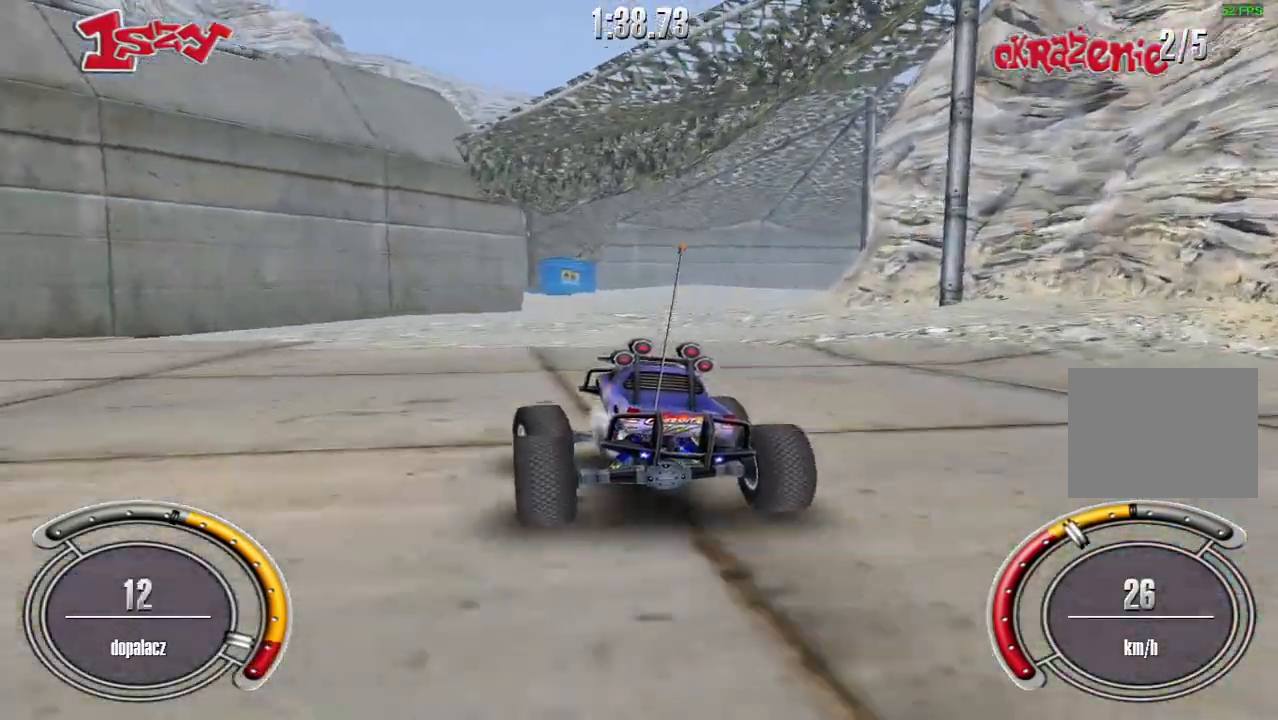
{"keys": ["right", "up"], "events": [[300, "right", "down"]]}